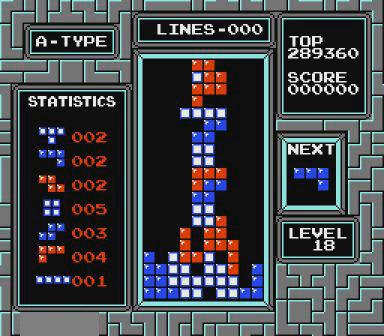
Gameplay with a controller (Nintendo layout); each line is a JSON object with the inputs held at the frame after it. "events" lists button and stick changes between this image and that frame as [ms after this image, input, new state], when the widget could be followed in between. Not read: L3 R3.
{"buttons": [], "events": [[267, "SELECT", "down"], [467, "SELECT", "up"]]}
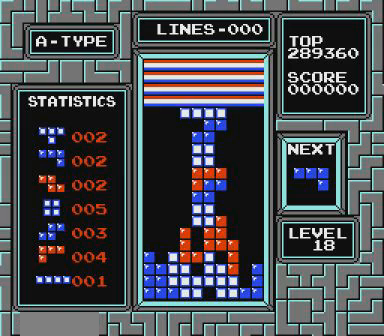
{"buttons": [], "events": []}
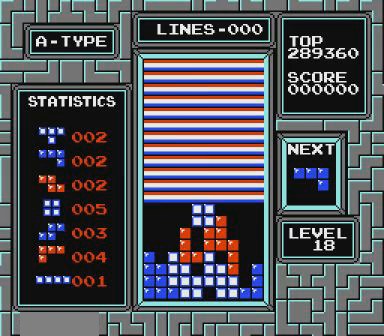
{"buttons": [], "events": []}
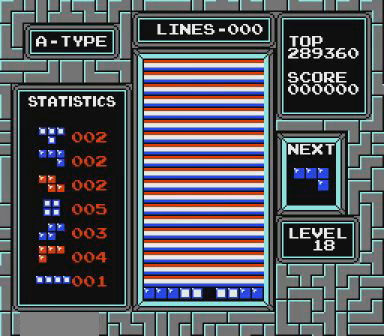
{"buttons": [], "events": [[267, "SELECT", "down"], [400, "SELECT", "up"]]}